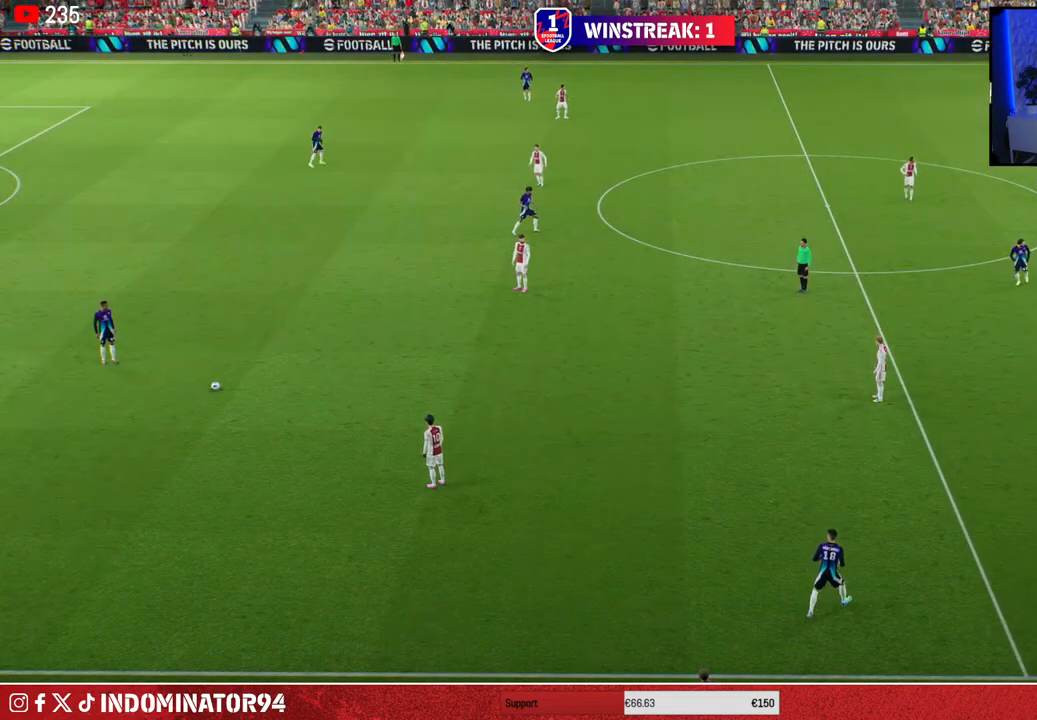
Gameplay with a controller (PlayStation layout); each line is a JSON object with the inputs held at the frame after it. "events" lists button and stick changes between this image and that frame as [ms after this image, input, new state], when the widget could be followed in between.
{"buttons": [], "left_stick": "center", "right_stick": "center", "events": []}
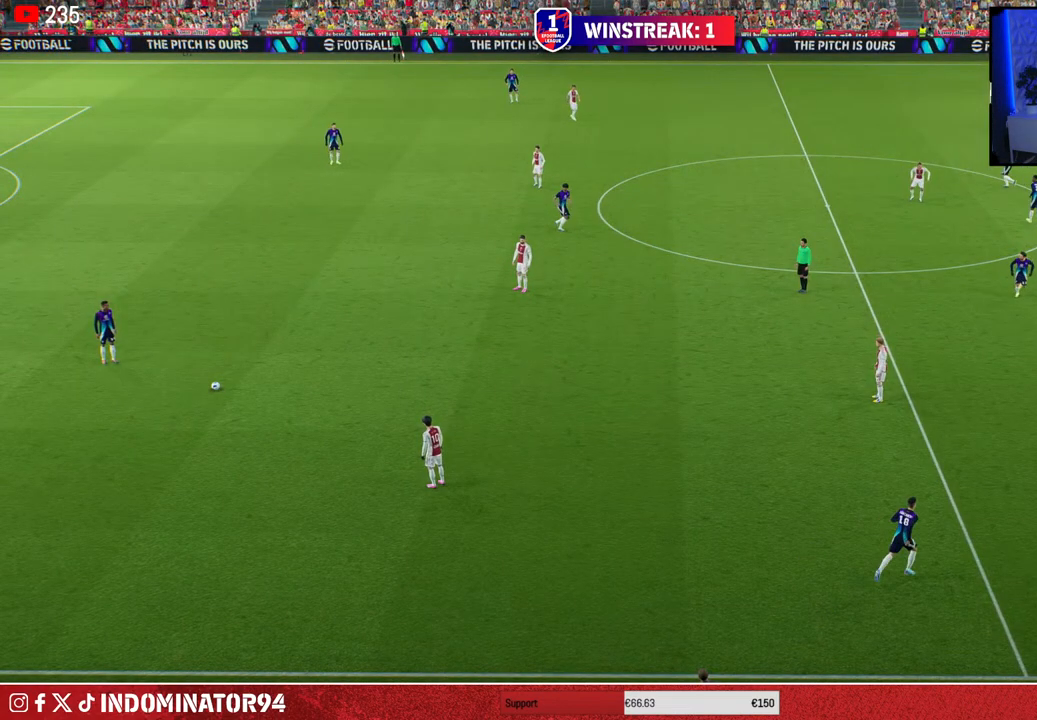
{"buttons": [], "left_stick": "center", "right_stick": "center", "events": []}
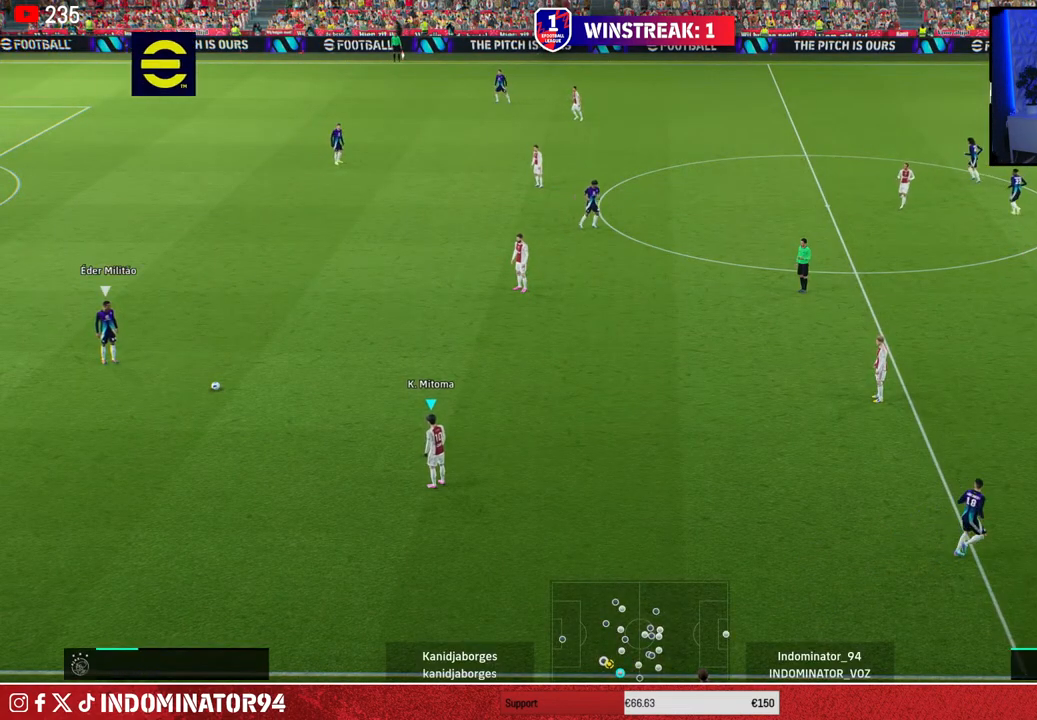
{"buttons": [], "left_stick": "center", "right_stick": "center", "events": []}
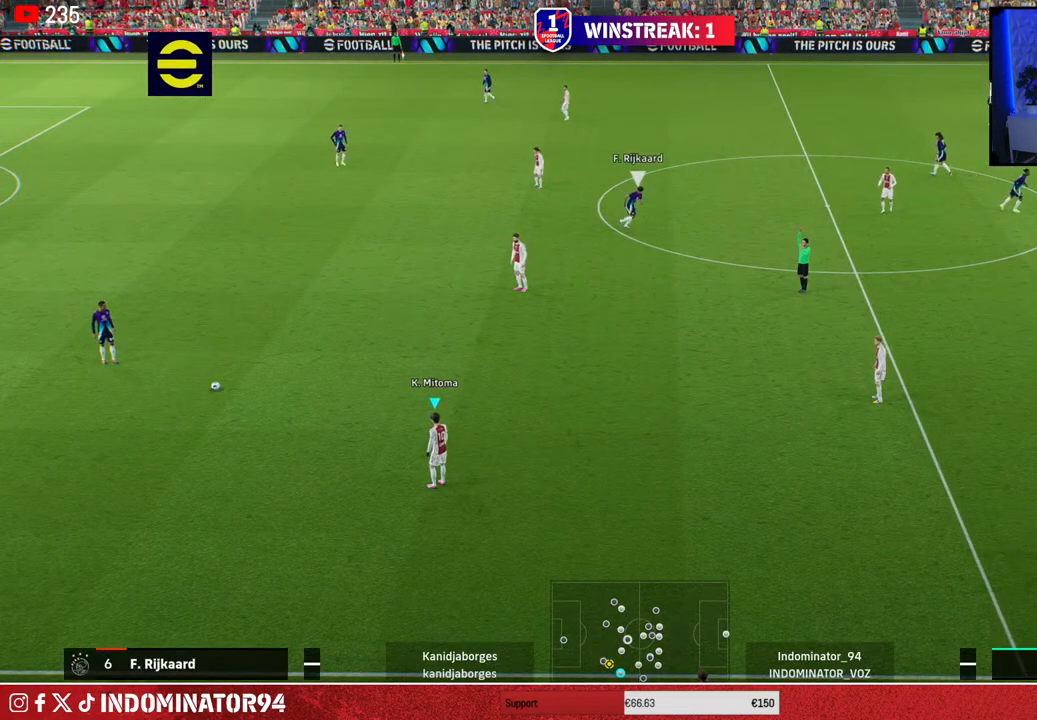
{"buttons": [], "left_stick": "center", "right_stick": "center", "events": []}
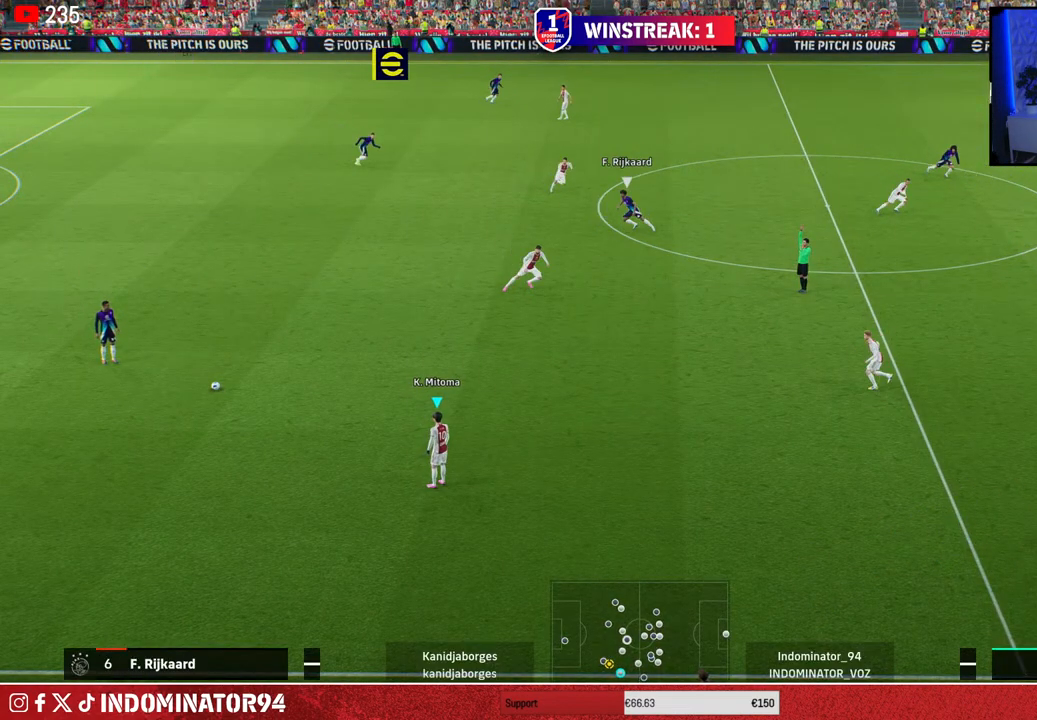
{"buttons": [], "left_stick": "center", "right_stick": "center", "events": []}
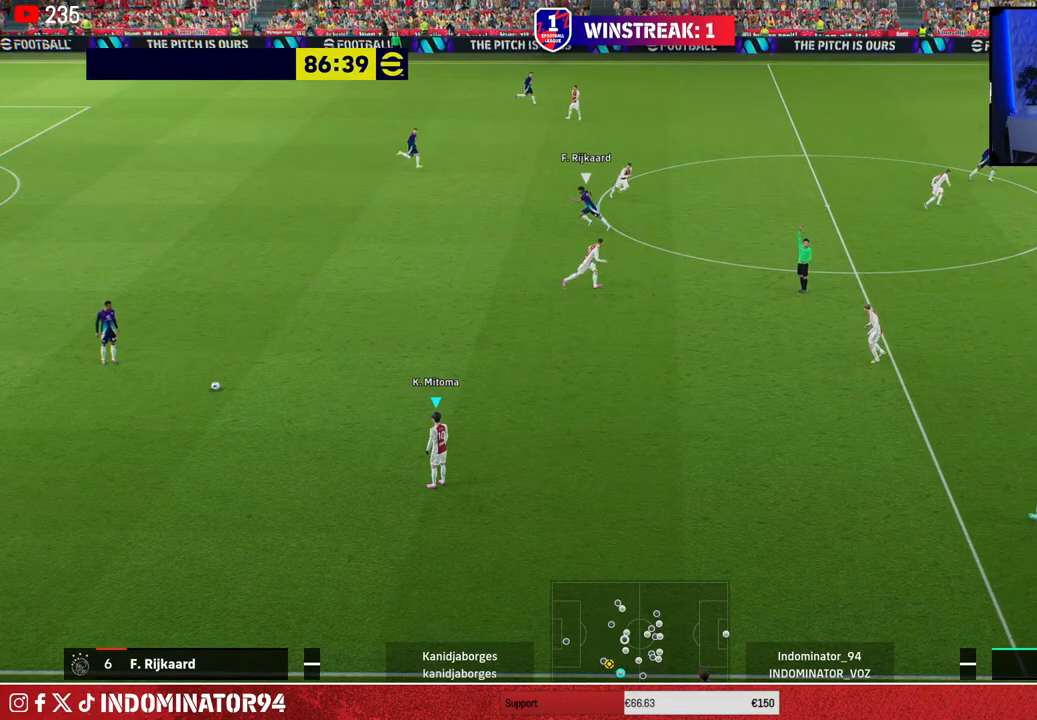
{"buttons": [], "left_stick": "center", "right_stick": "center", "events": []}
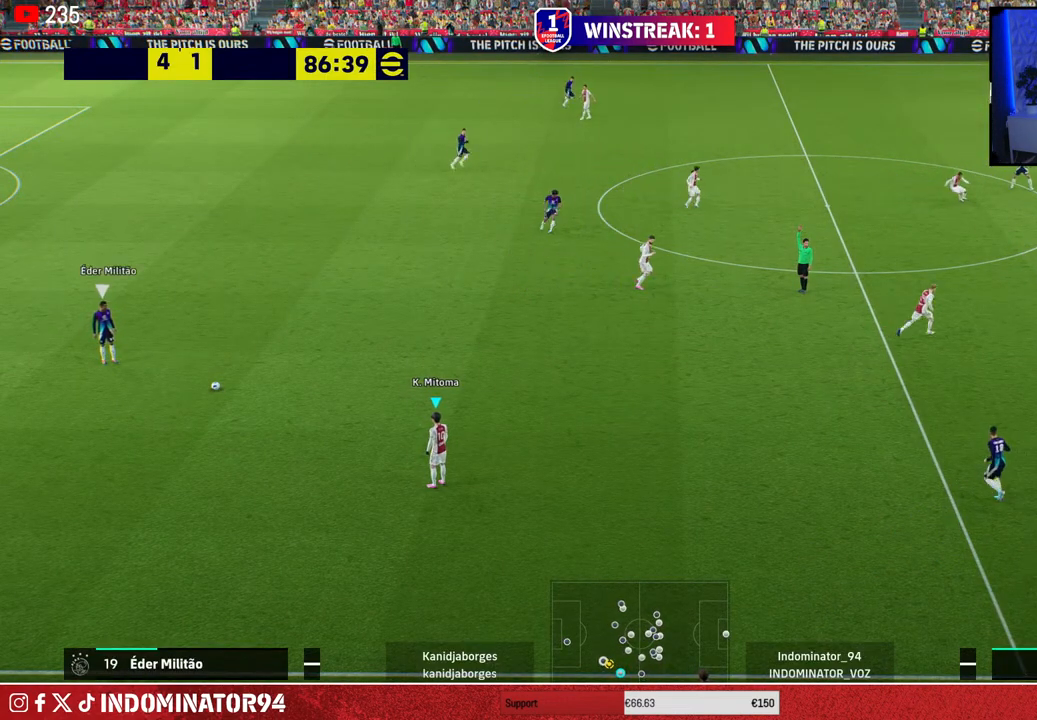
{"buttons": [], "left_stick": "center", "right_stick": "center", "events": []}
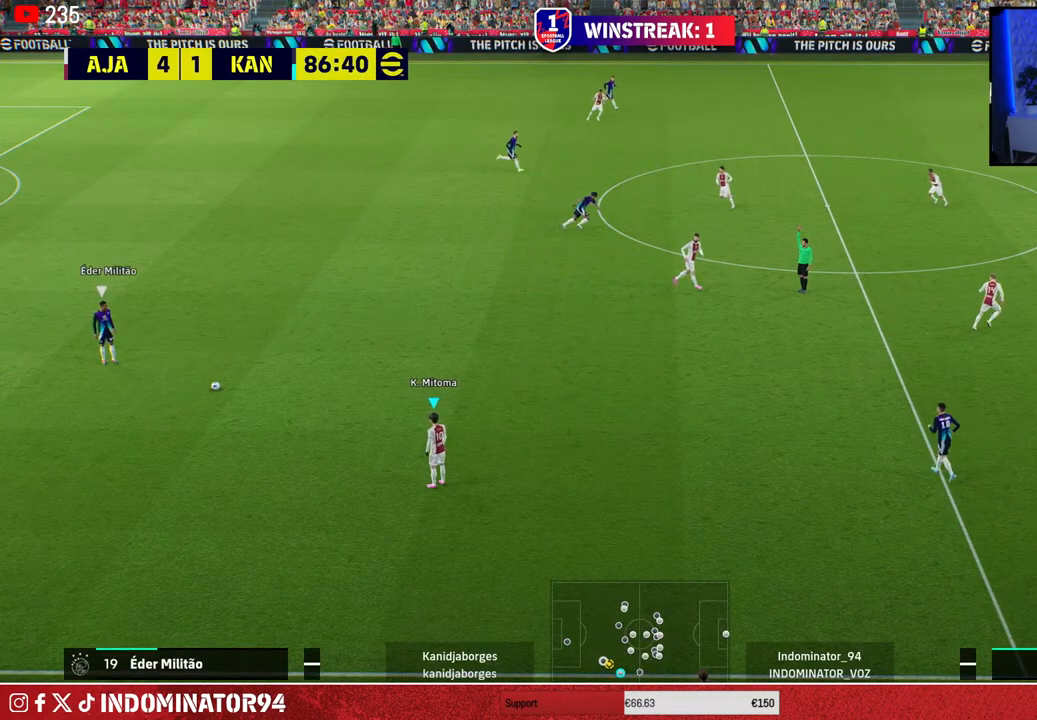
{"buttons": [], "left_stick": "center", "right_stick": "center", "events": []}
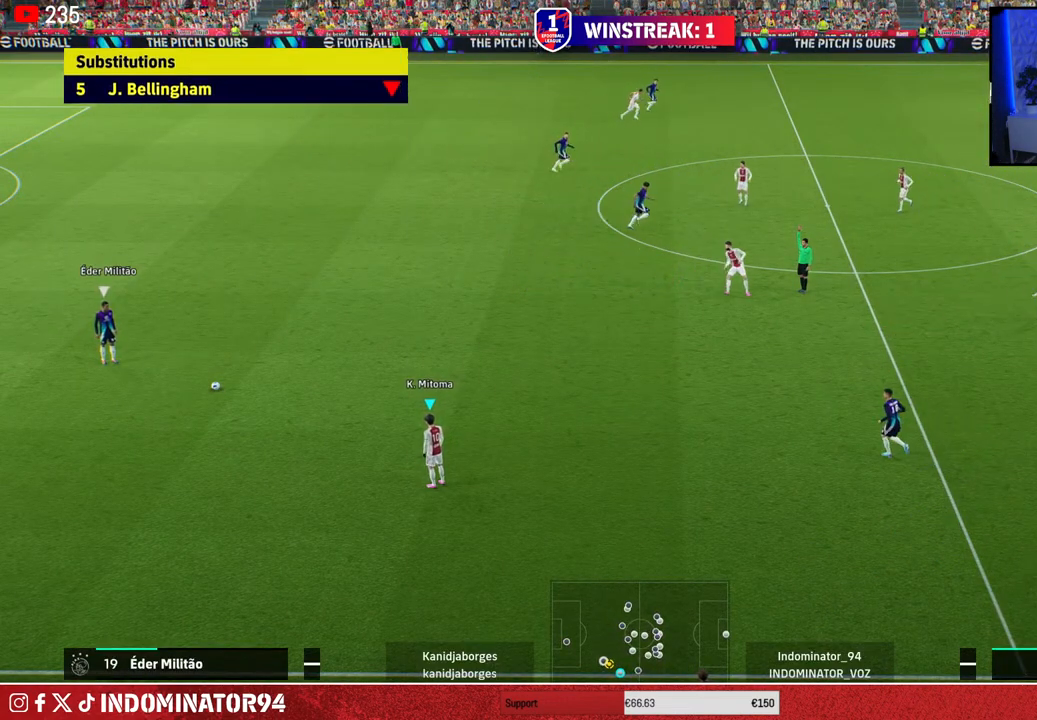
{"buttons": [], "left_stick": "center", "right_stick": "center", "events": []}
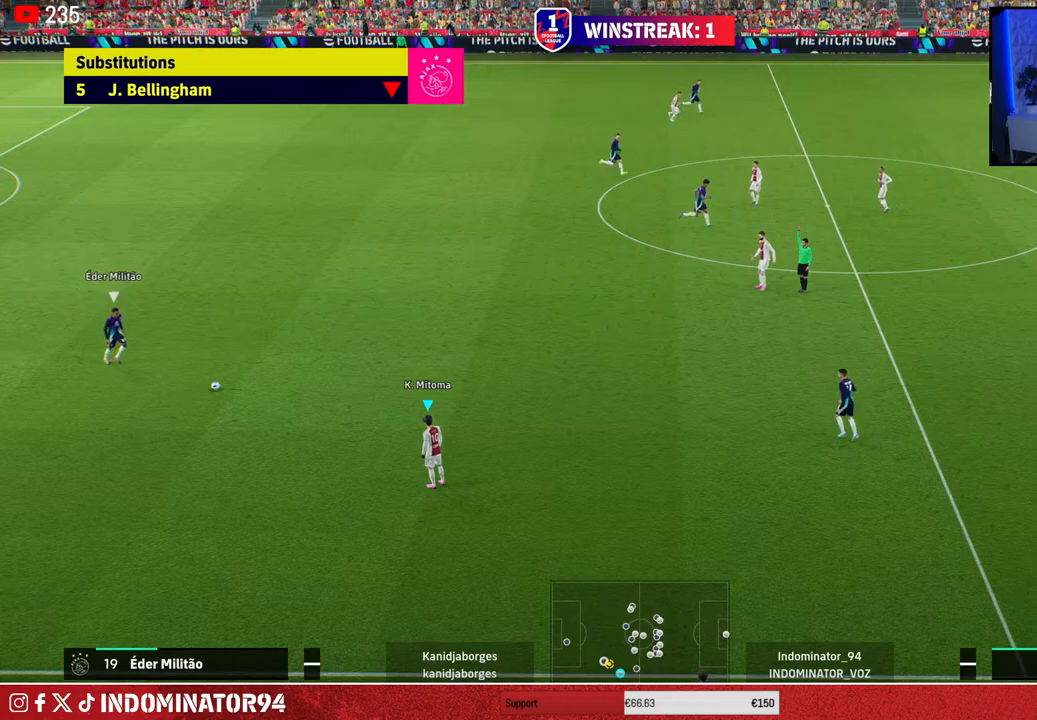
{"buttons": [], "left_stick": "center", "right_stick": "center", "events": []}
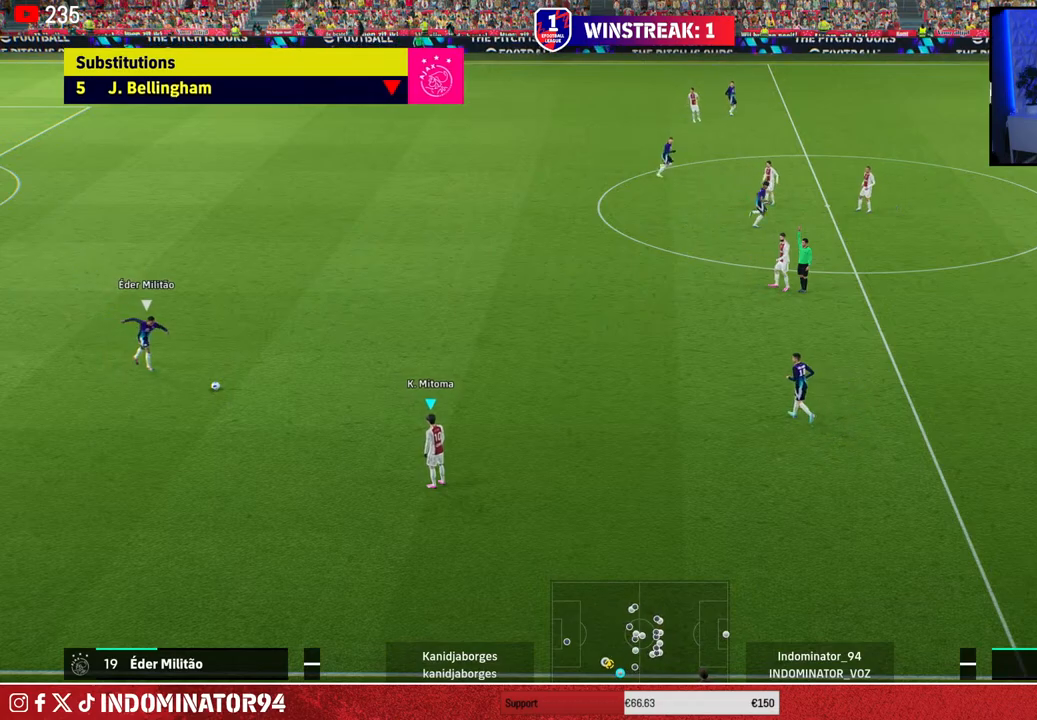
{"buttons": [], "left_stick": "left", "right_stick": "center", "events": [[133, "left_stick", "left"]]}
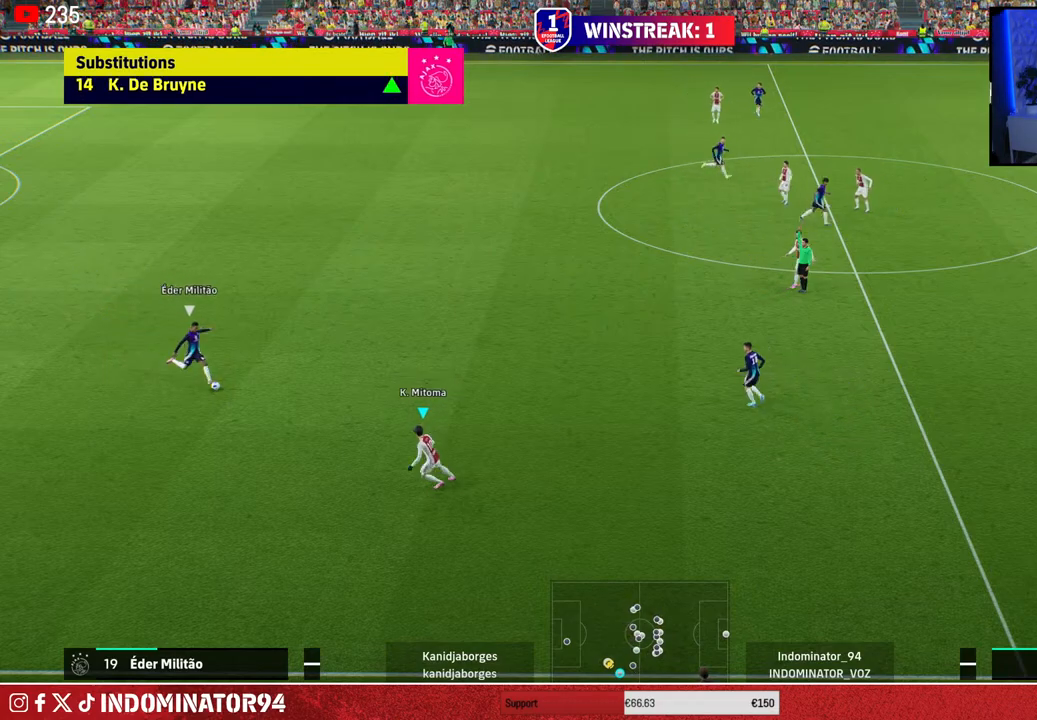
{"buttons": [], "left_stick": "down-left", "right_stick": "center", "events": [[17, "L1", "down"], [133, "L1", "up"], [333, "left_stick", "down-left"]]}
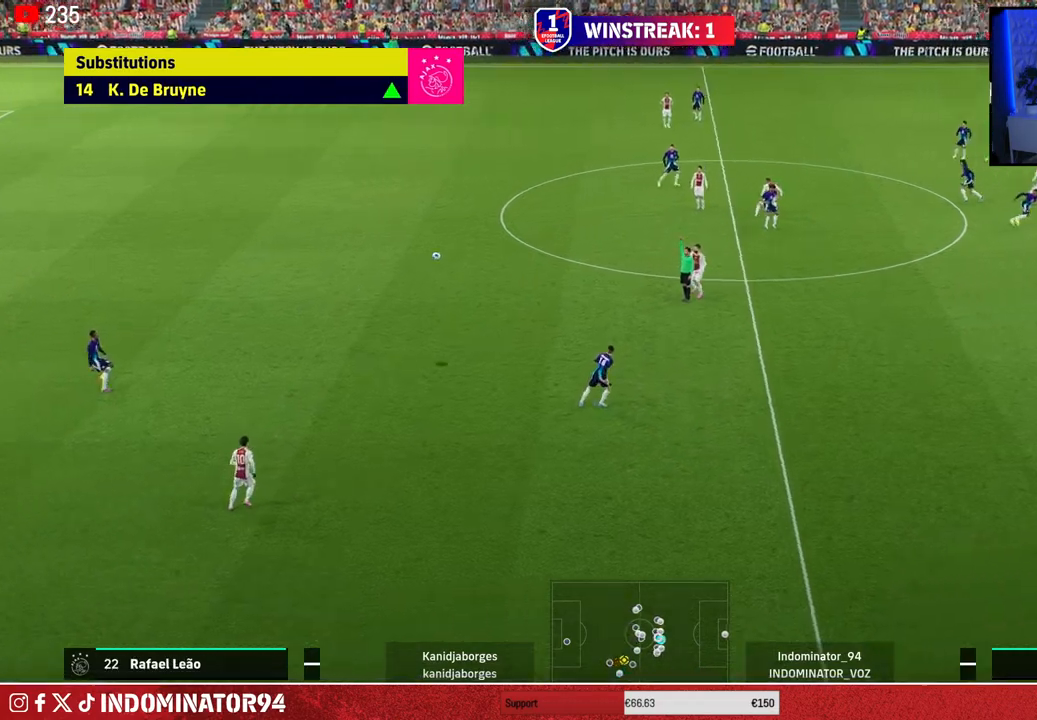
{"buttons": ["R1", "R2"], "left_stick": "down-right", "right_stick": "center", "events": [[50, "left_stick", "down-right"], [183, "R1", "down"], [183, "R2", "down"]]}
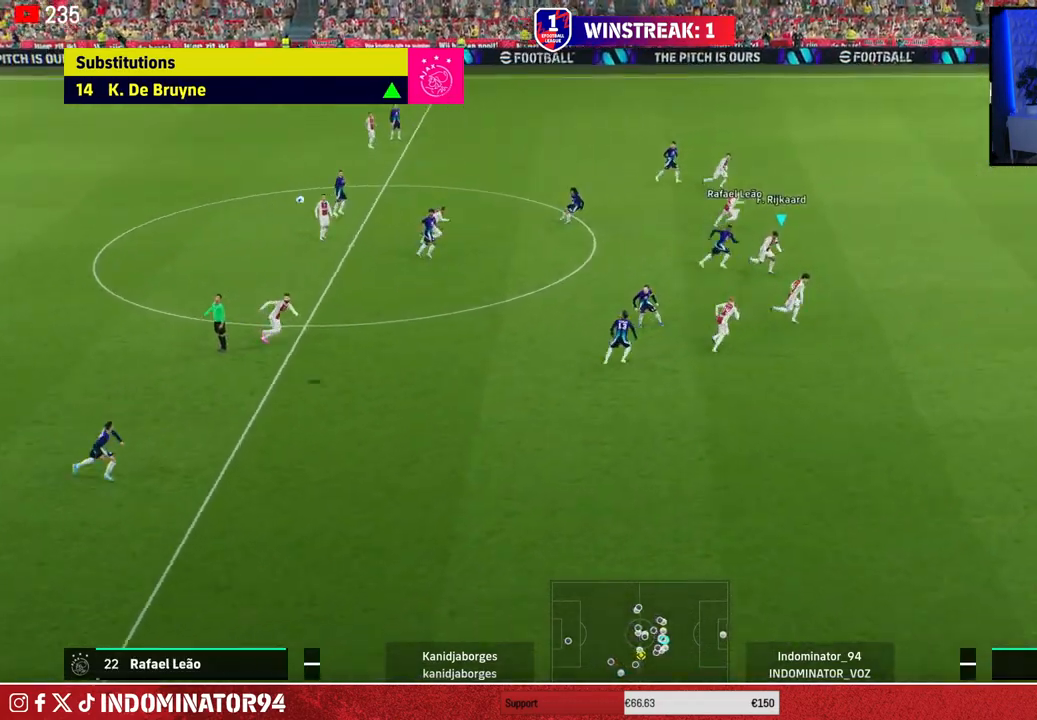
{"buttons": [], "left_stick": "down-left", "right_stick": "center", "events": [[50, "R2", "up"], [83, "R1", "up"], [217, "SQUARE", "down"], [300, "left_stick", "down-left"], [433, "SQUARE", "up"]]}
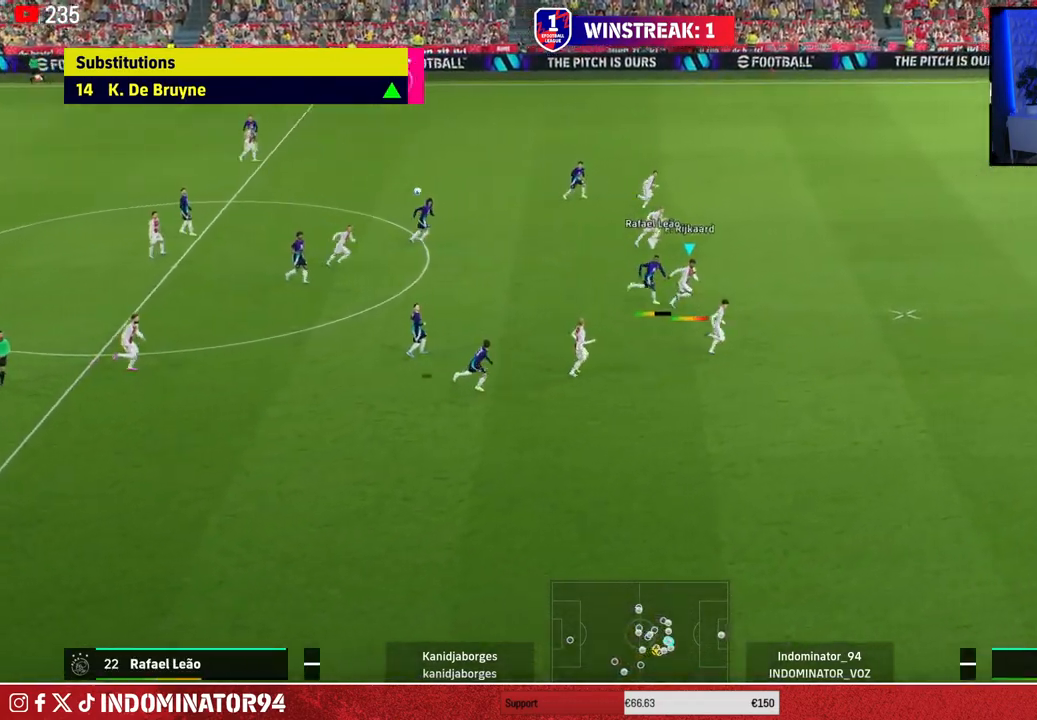
{"buttons": [], "left_stick": "down-left", "right_stick": "center", "events": []}
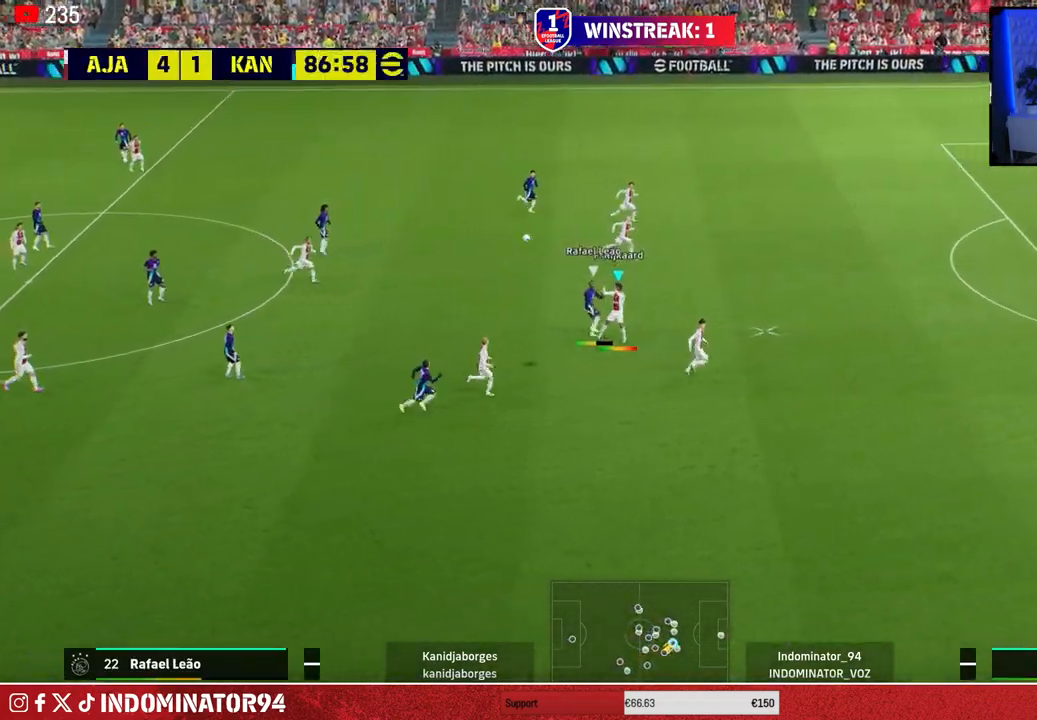
{"buttons": [], "left_stick": "left", "right_stick": "center", "events": [[233, "left_stick", "left"]]}
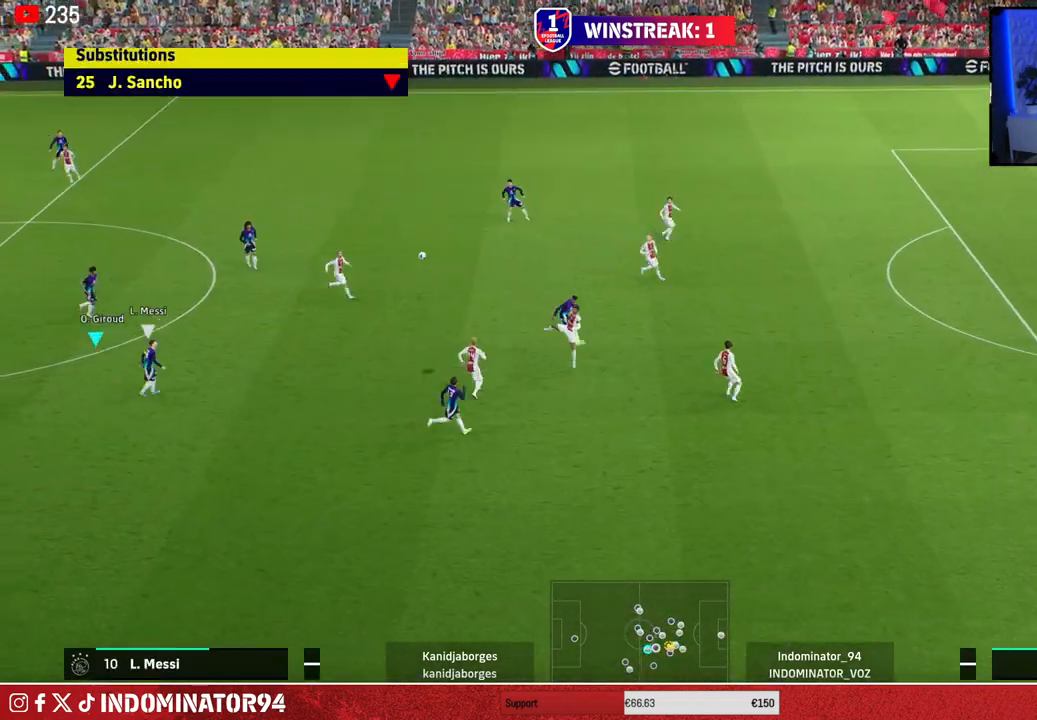
{"buttons": [], "left_stick": "left", "right_stick": "center", "events": []}
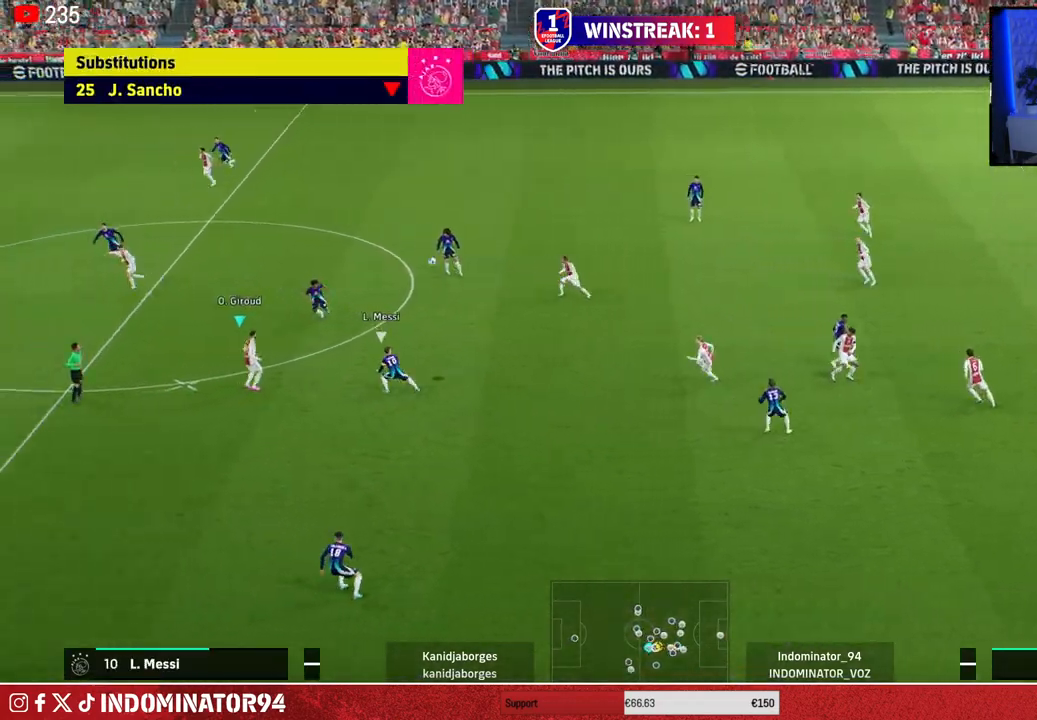
{"buttons": [], "left_stick": "up-left", "right_stick": "center", "events": [[300, "left_stick", "up-left"], [317, "CROSS", "down"], [450, "CROSS", "up"]]}
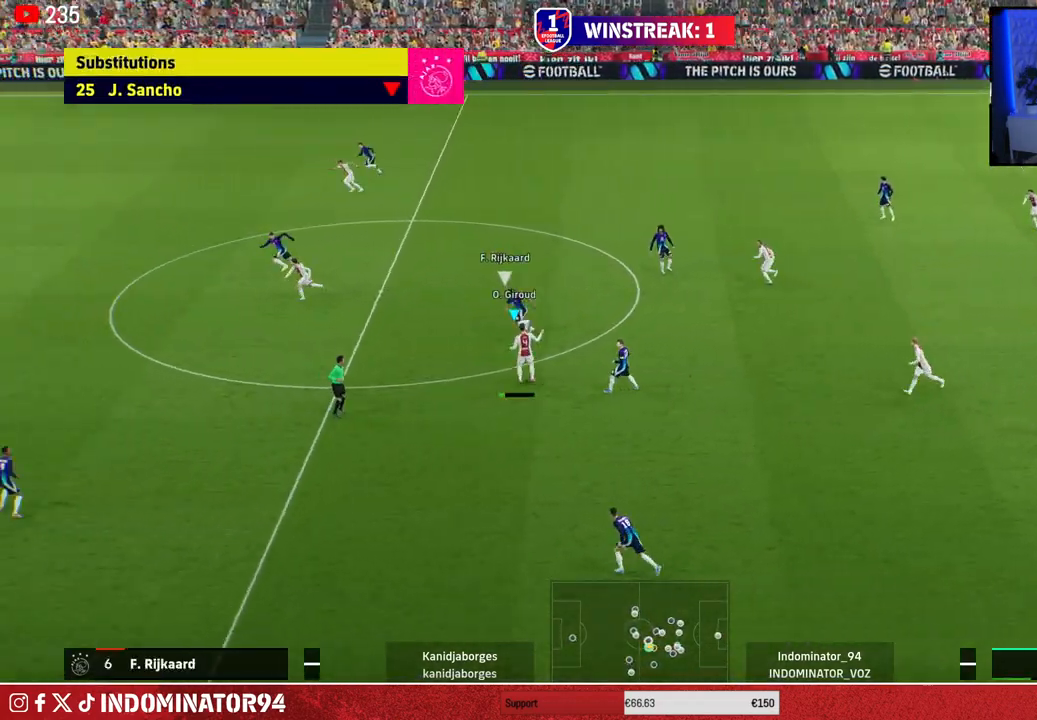
{"buttons": [], "left_stick": "up-left", "right_stick": "center", "events": []}
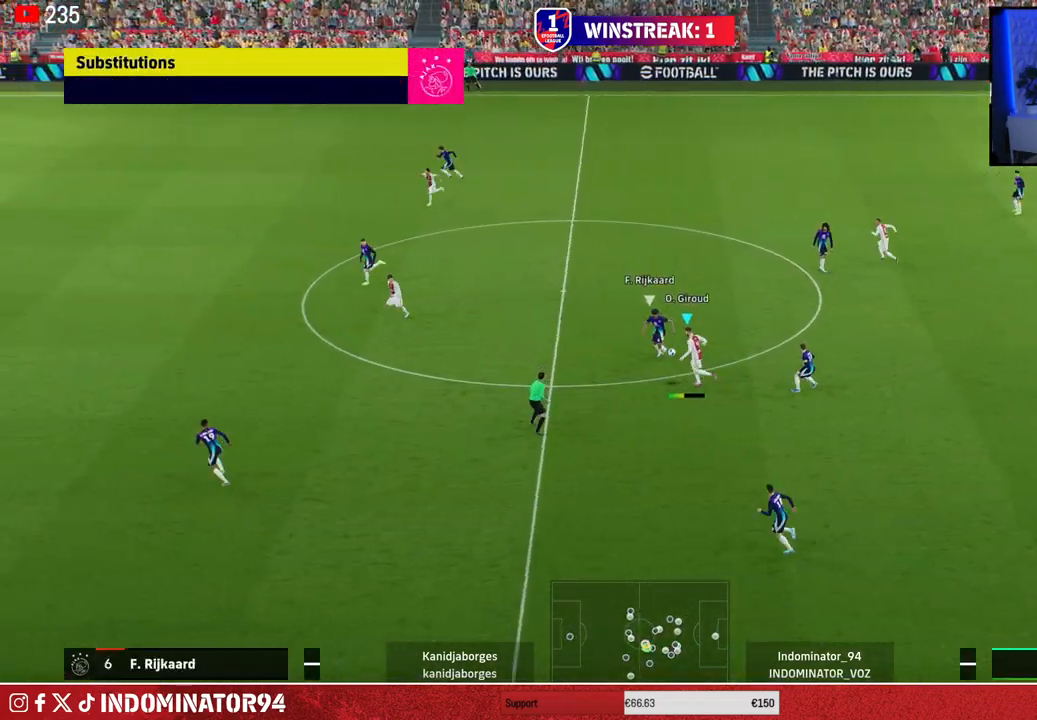
{"buttons": [], "left_stick": "down", "right_stick": "center", "events": [[67, "left_stick", "down-left"], [150, "left_stick", "down-right"], [383, "left_stick", "down"]]}
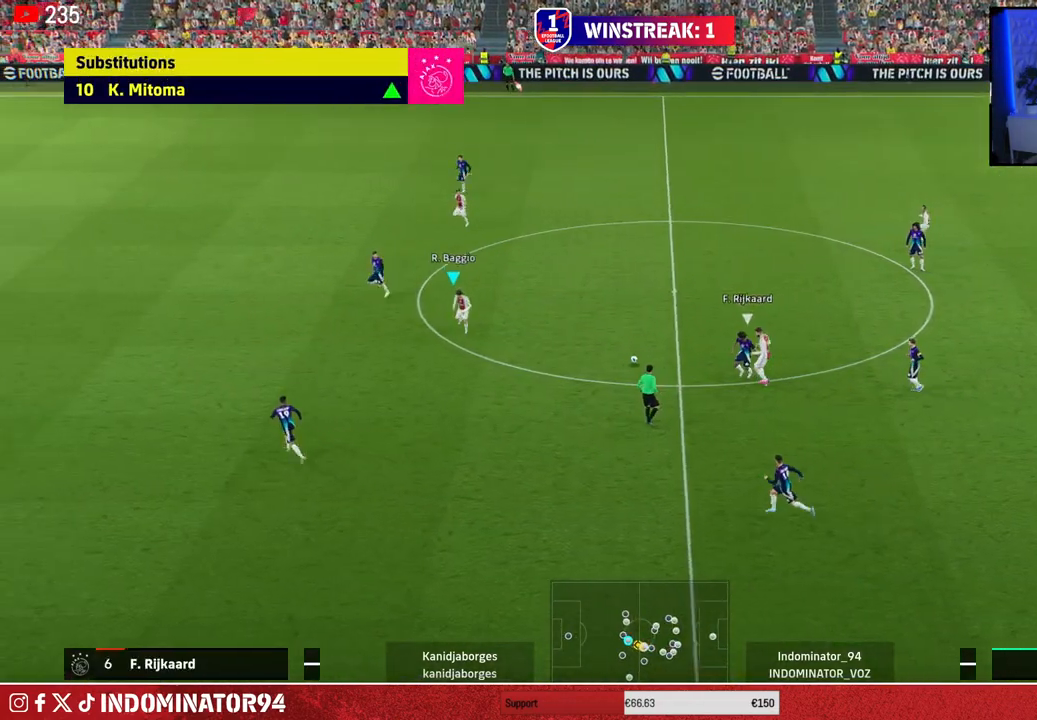
{"buttons": [], "left_stick": "down-left", "right_stick": "center", "events": [[283, "TRIANGLE", "down"], [300, "left_stick", "down-left"], [500, "TRIANGLE", "up"]]}
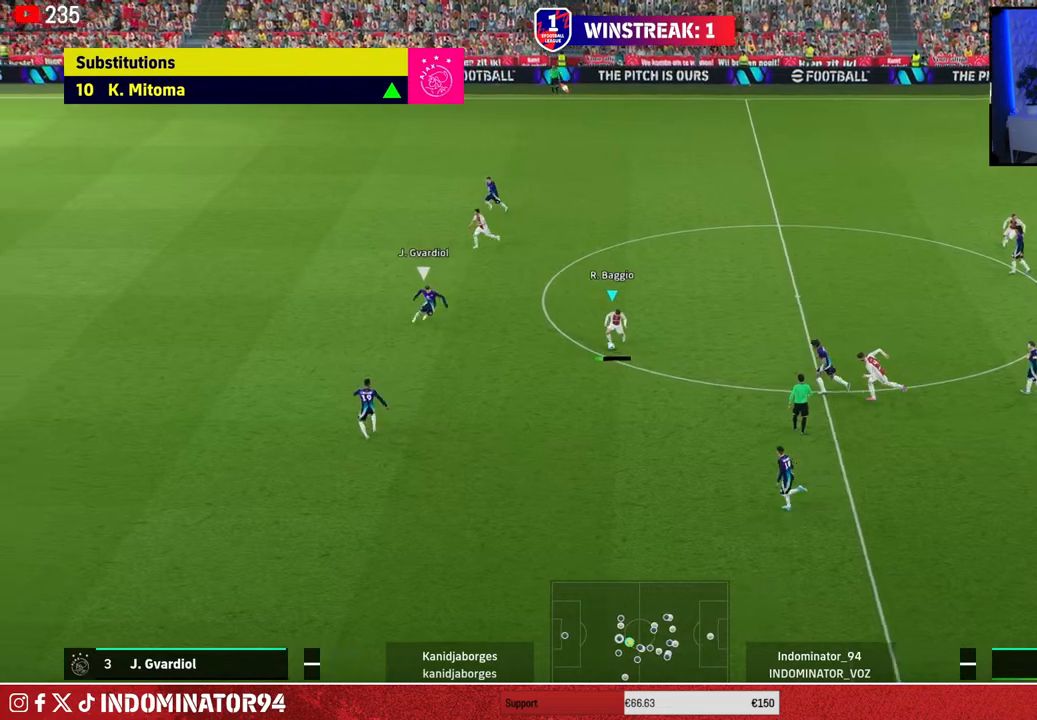
{"buttons": ["R1"], "left_stick": "left", "right_stick": "center", "events": [[317, "R1", "down"], [333, "left_stick", "left"]]}
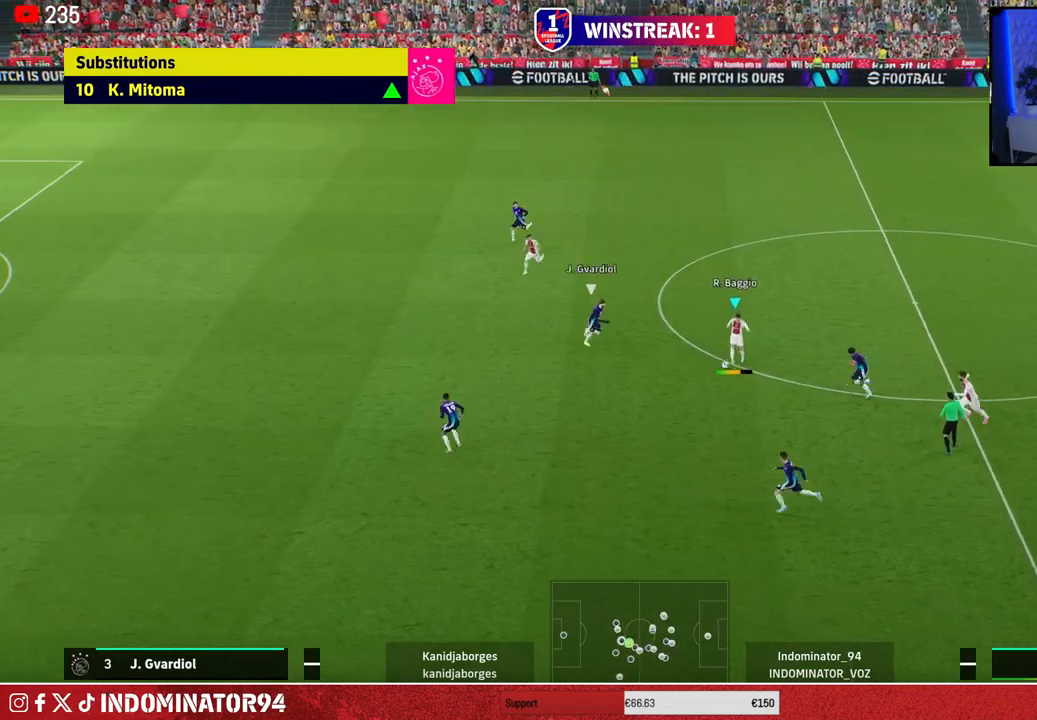
{"buttons": ["R1"], "left_stick": "up-left", "right_stick": "center", "events": [[333, "left_stick", "up-left"]]}
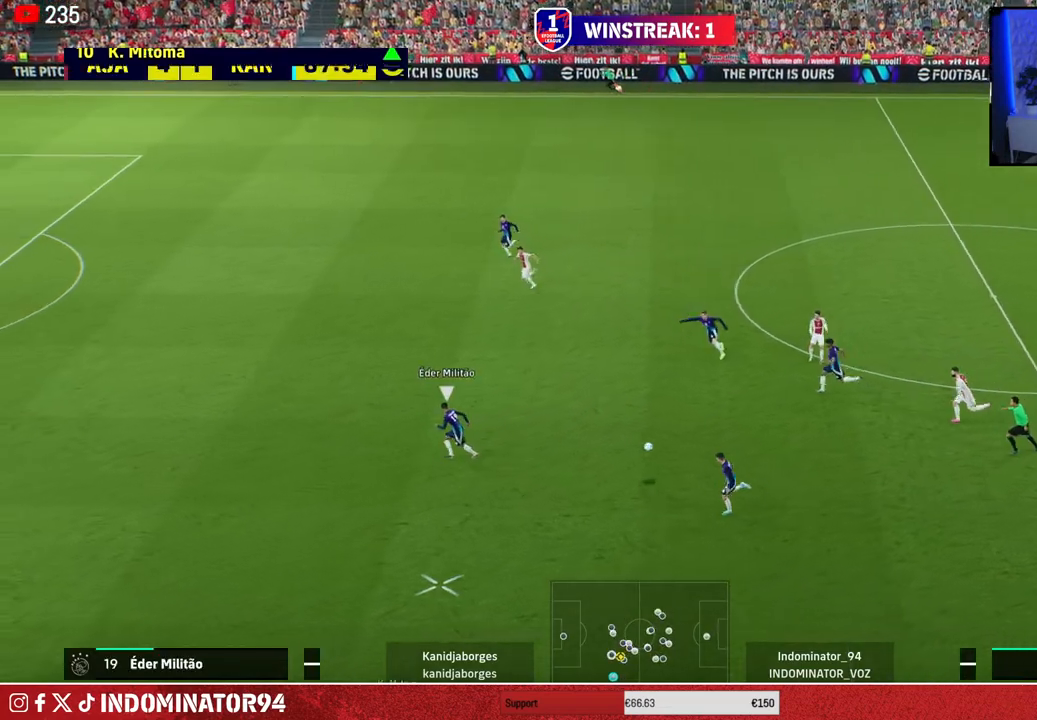
{"buttons": [], "left_stick": "up-left", "right_stick": "center", "events": [[83, "R1", "up"]]}
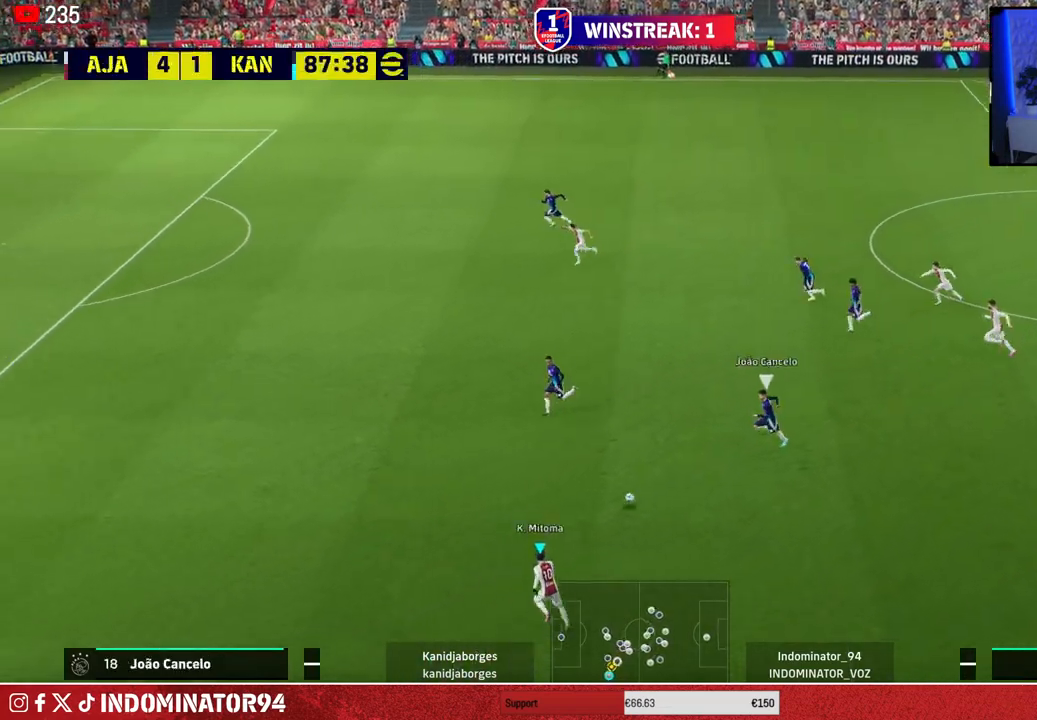
{"buttons": [], "left_stick": "up-left", "right_stick": "center", "events": [[183, "TRIANGLE", "down"], [367, "TRIANGLE", "up"]]}
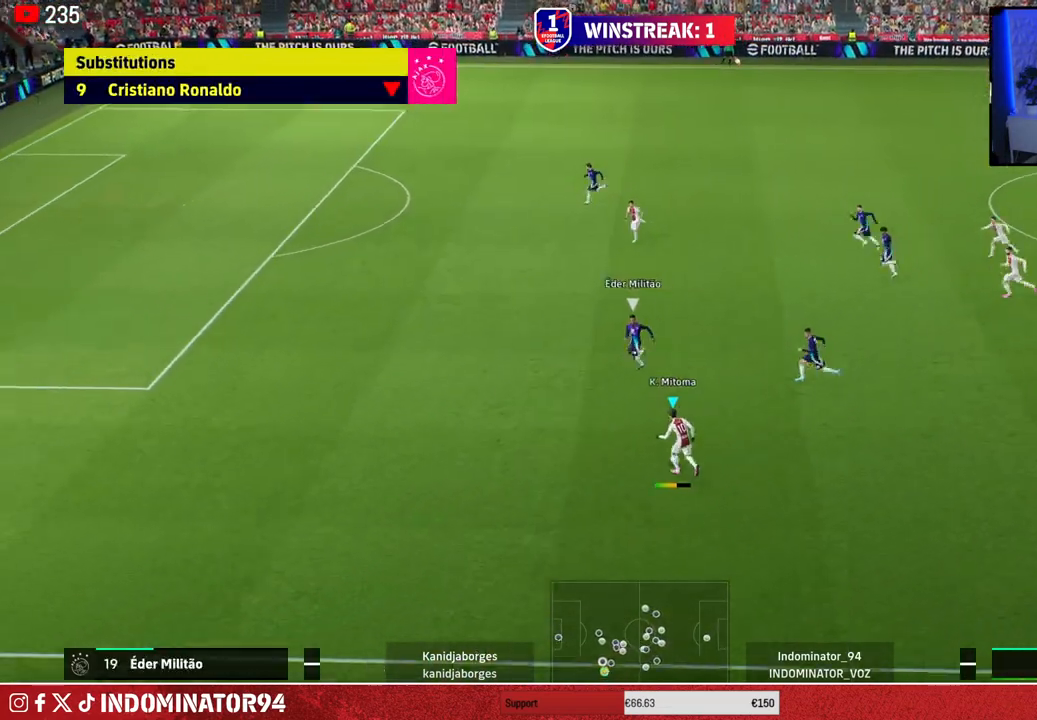
{"buttons": ["R1"], "left_stick": "left", "right_stick": "center", "events": [[283, "R1", "down"], [300, "left_stick", "left"]]}
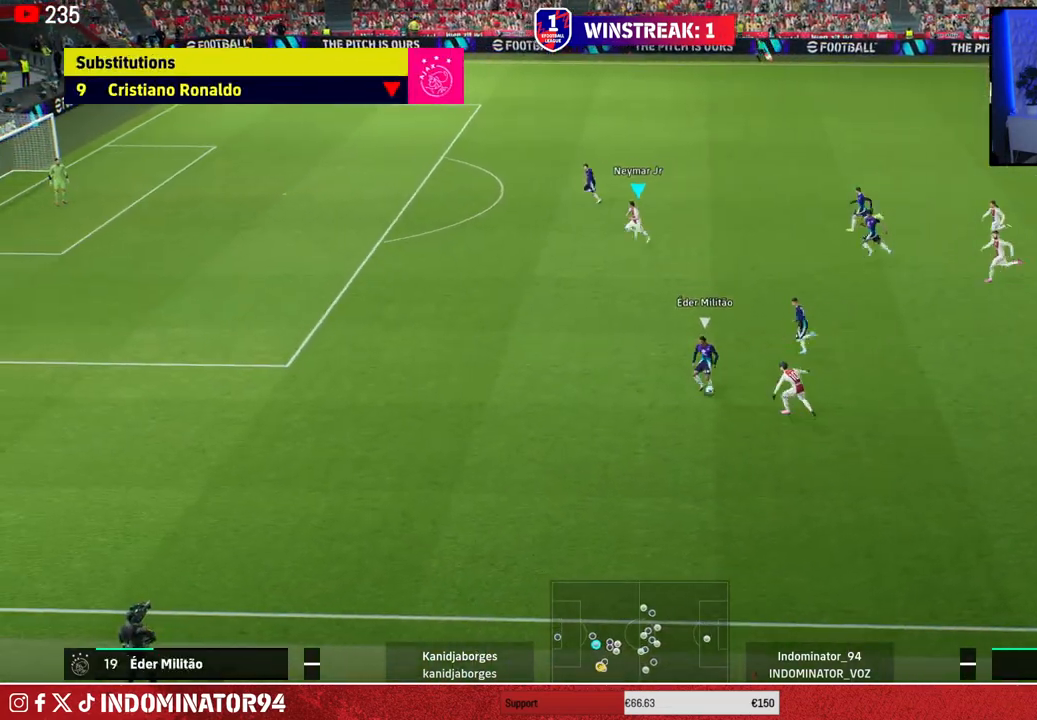
{"buttons": ["R1"], "left_stick": "down-left", "right_stick": "center", "events": [[300, "left_stick", "down-left"], [333, "L1", "down"], [467, "L1", "up"]]}
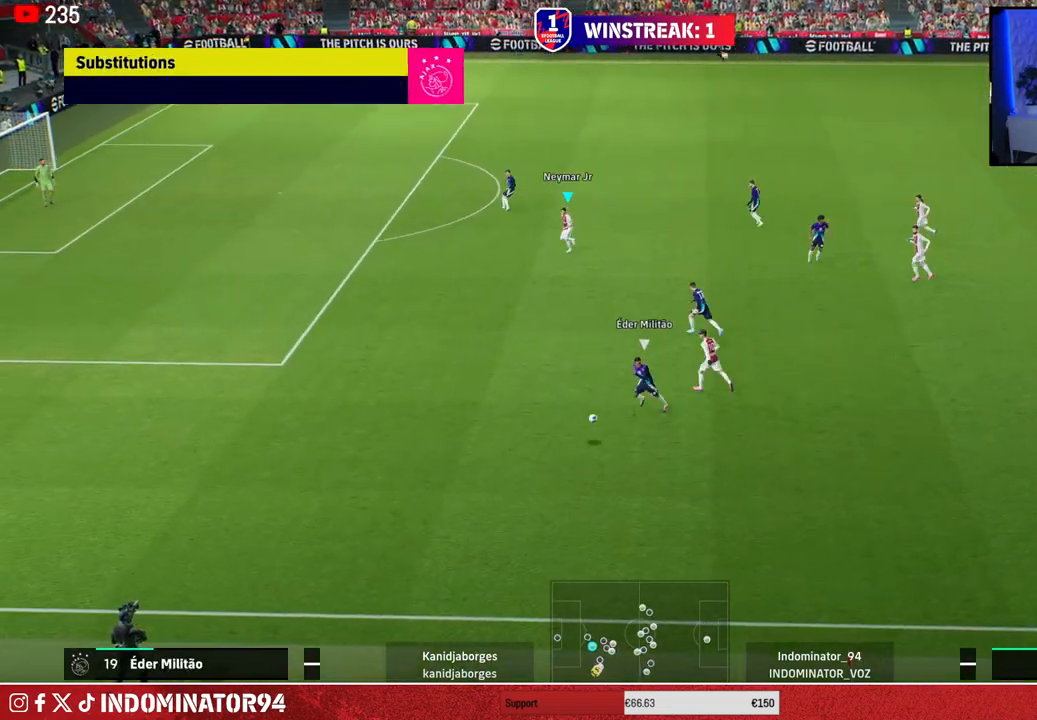
{"buttons": ["R1"], "left_stick": "down", "right_stick": "center", "events": [[417, "left_stick", "down"]]}
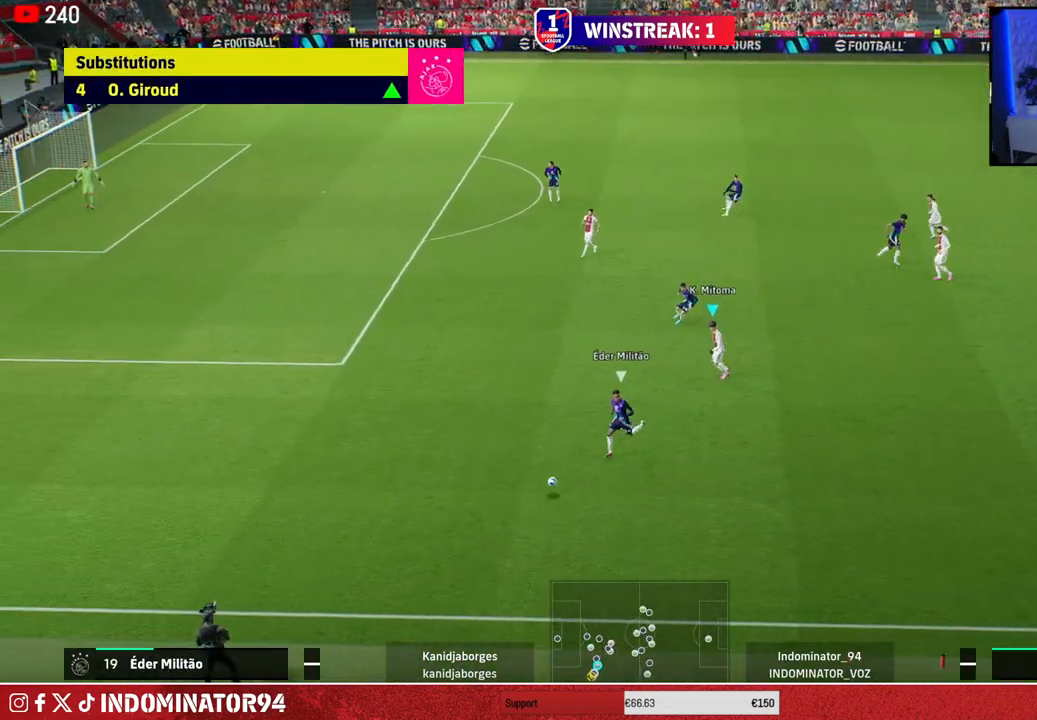
{"buttons": ["R1"], "left_stick": "down", "right_stick": "center", "events": []}